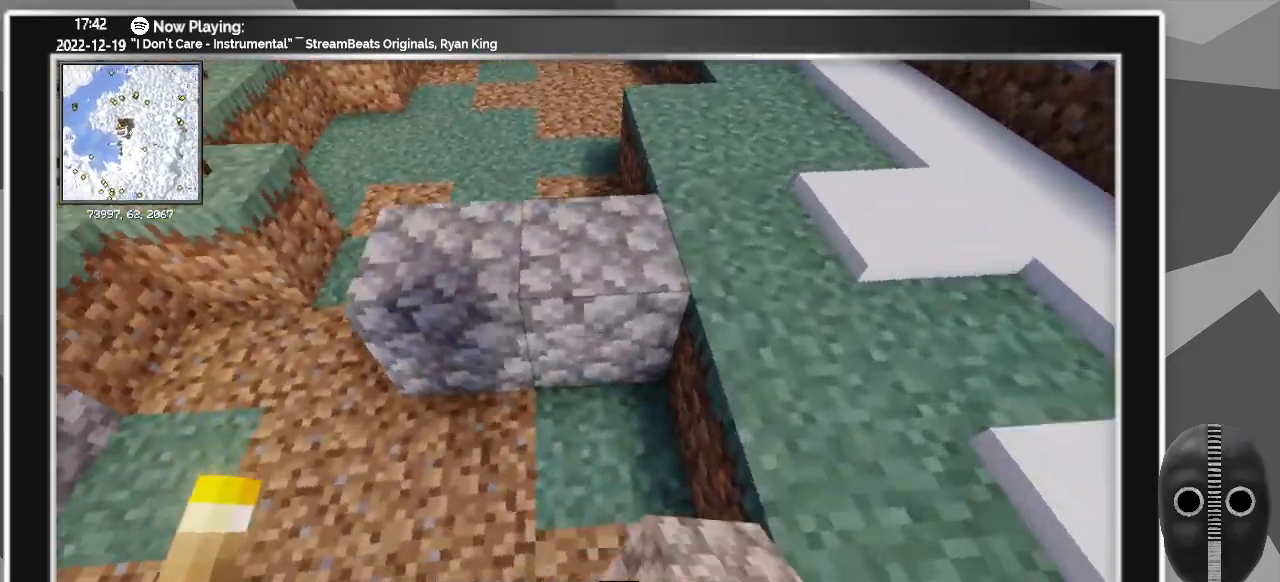
Gameplay with keyboard and mouse; each line is a JSON object with the keys and mouse buttons held at the frame after it. "events" lists presses ("down") and releases ("up") of "0", "1", "2", "3", "4", "5", "6", "7", "8", "9", "a", "alt_l", "alt_r", "b", "backspace", "c", "caps_lock", "ctrl_l", "ctrl_r", "d", "down", "e", "escape", "f", "f1", "f10", "f11", "f12", "f2", "f3", "f4", "f5", "f6", "f7", "f8", "f9", "g", "h", "i", "j", "k", "l", "left", "m", "minus", "n", "o", "p", "q", "r", "right", "s", "shift_l", "shift_r", "space", "super", "t", "tab", "tilde", "u", "up", "v", "w", "x", "y", "z", "mouse_left" and "mouse_right" between this image and that frame as [ms after this image, input, new state], when the widget could be followed in between. "mouse_left", "mouse_right" = the "left", "right" buttons of the "mouse" list. No other keys are recorded. Fast repeated clicks can show as one long hold. Mouse movement is not recorded.
{"keys": ["d", "w"], "mouse": [], "events": [[183, "space", "down"], [316, "d", "down"], [366, "space", "up"]]}
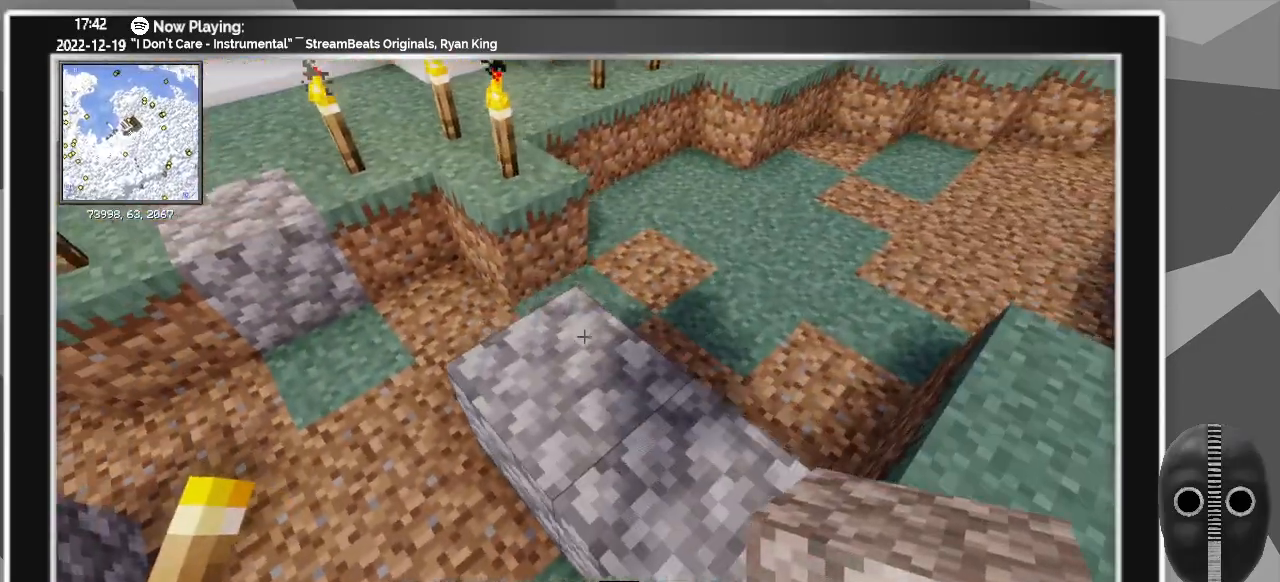
{"keys": ["d", "w"], "mouse": [], "events": [[200, "mouse_right", "down"], [283, "mouse_right", "up"], [283, "space", "down"], [483, "space", "up"]]}
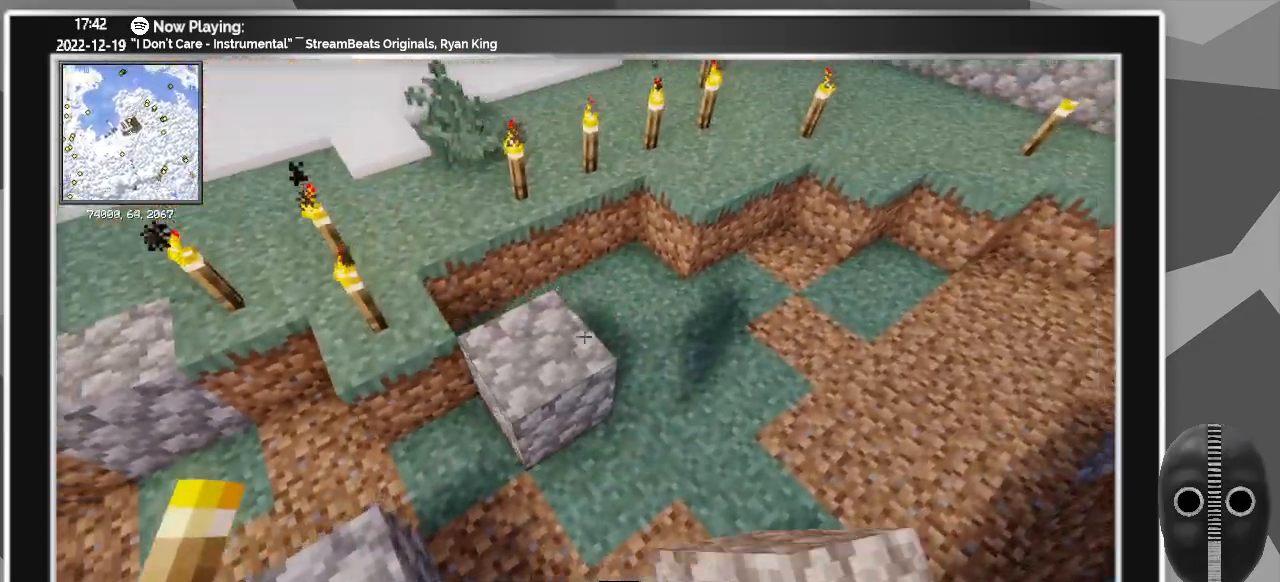
{"keys": ["w"], "mouse": ["right"], "events": [[166, "mouse_right", "down"], [266, "mouse_right", "up"], [350, "d", "up"], [450, "mouse_right", "down"]]}
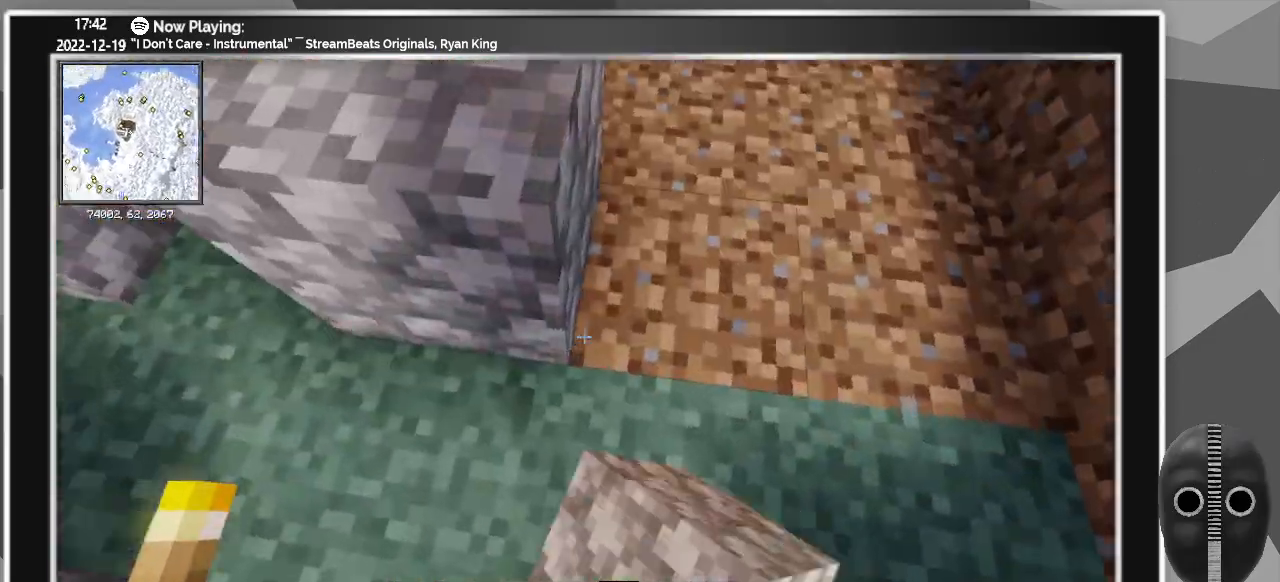
{"keys": ["a", "w"], "mouse": [], "events": [[33, "a", "down"], [83, "mouse_right", "up"], [133, "space", "down"], [316, "space", "up"]]}
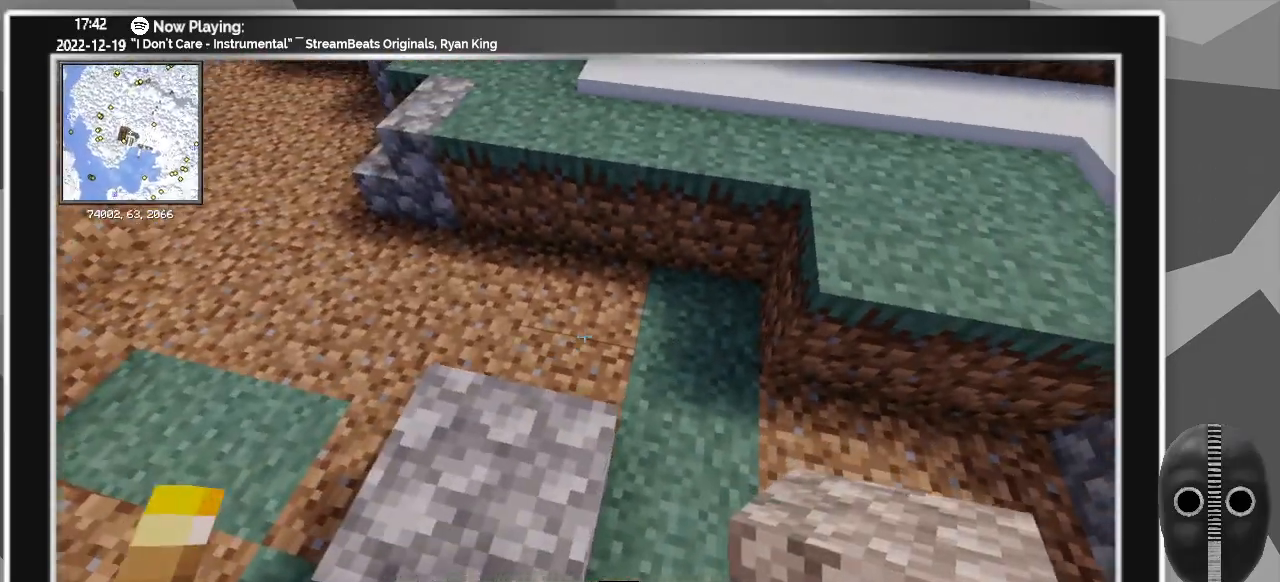
{"keys": ["a", "w"], "mouse": [], "events": [[50, "mouse_right", "down"], [150, "mouse_right", "up"], [333, "space", "down"], [483, "space", "up"]]}
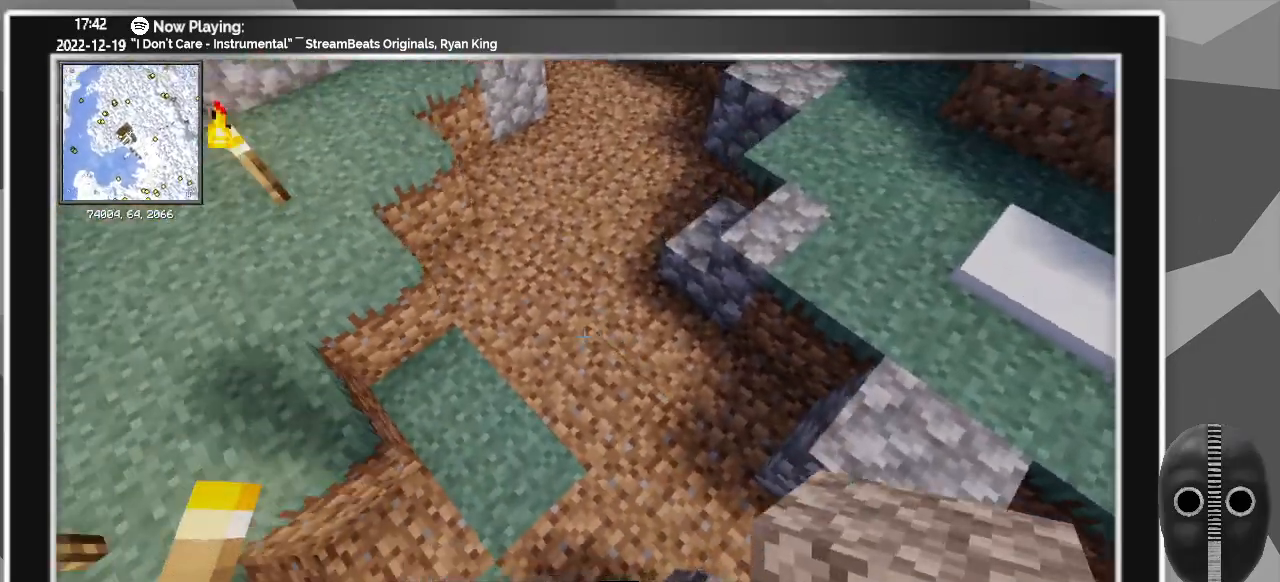
{"keys": ["d", "w"], "mouse": [], "events": [[66, "a", "up"], [66, "mouse_right", "down"], [166, "mouse_right", "up"], [266, "mouse_right", "down"], [400, "mouse_right", "up"], [450, "d", "down"]]}
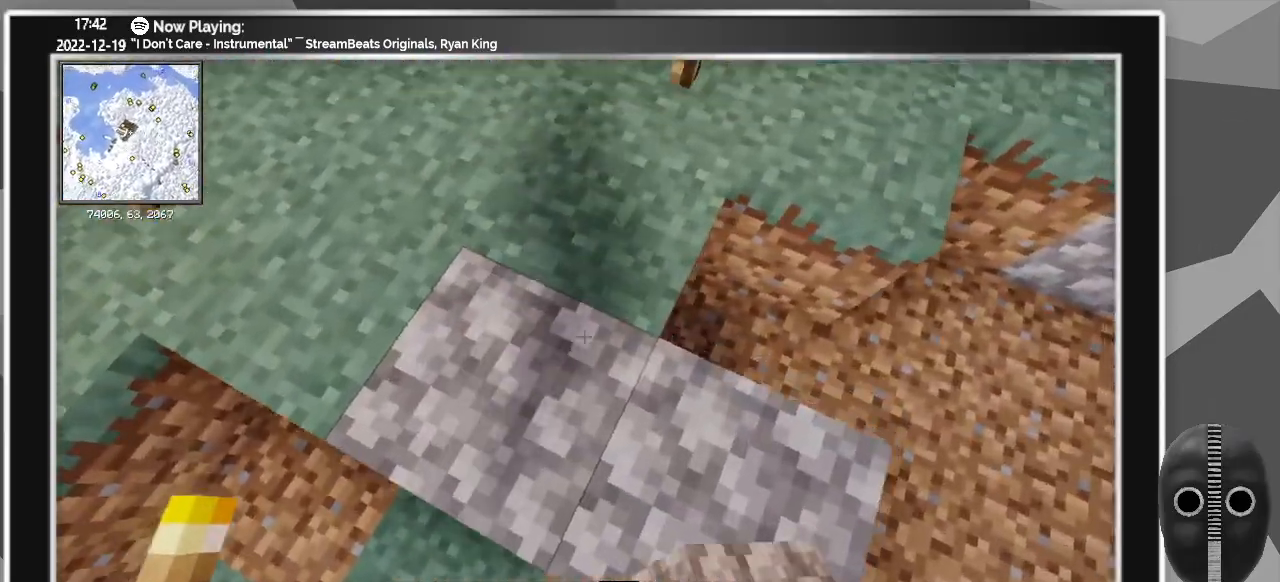
{"keys": ["d", "s"], "mouse": [], "events": [[83, "w", "up"], [233, "space", "down"], [366, "space", "up"], [416, "s", "down"]]}
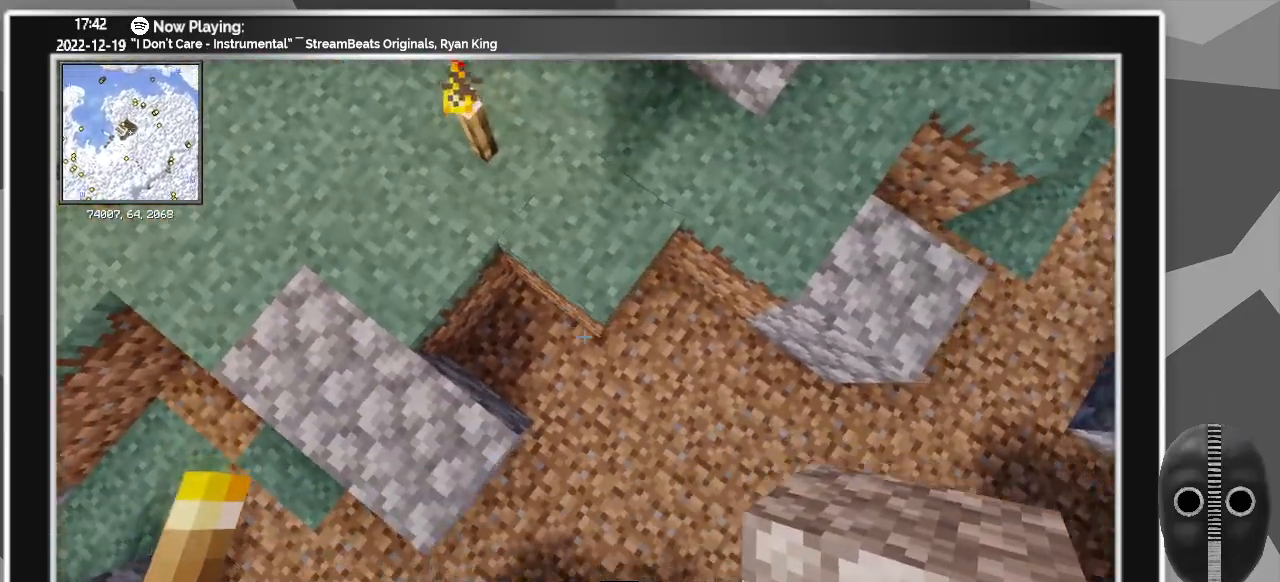
{"keys": ["s", "space"], "mouse": [], "events": [[100, "mouse_right", "down"], [200, "mouse_right", "up"], [433, "d", "up"], [483, "space", "down"]]}
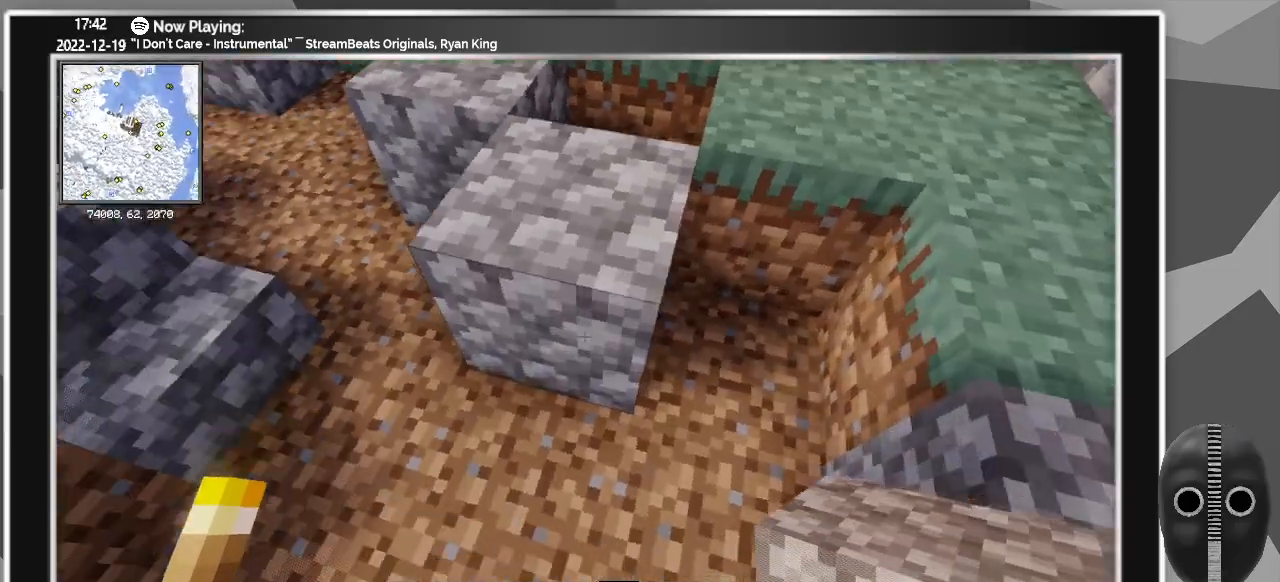
{"keys": ["a", "s"], "mouse": ["right"], "events": [[16, "a", "down"], [116, "space", "up"], [300, "space", "down"], [483, "mouse_right", "down"], [483, "space", "up"]]}
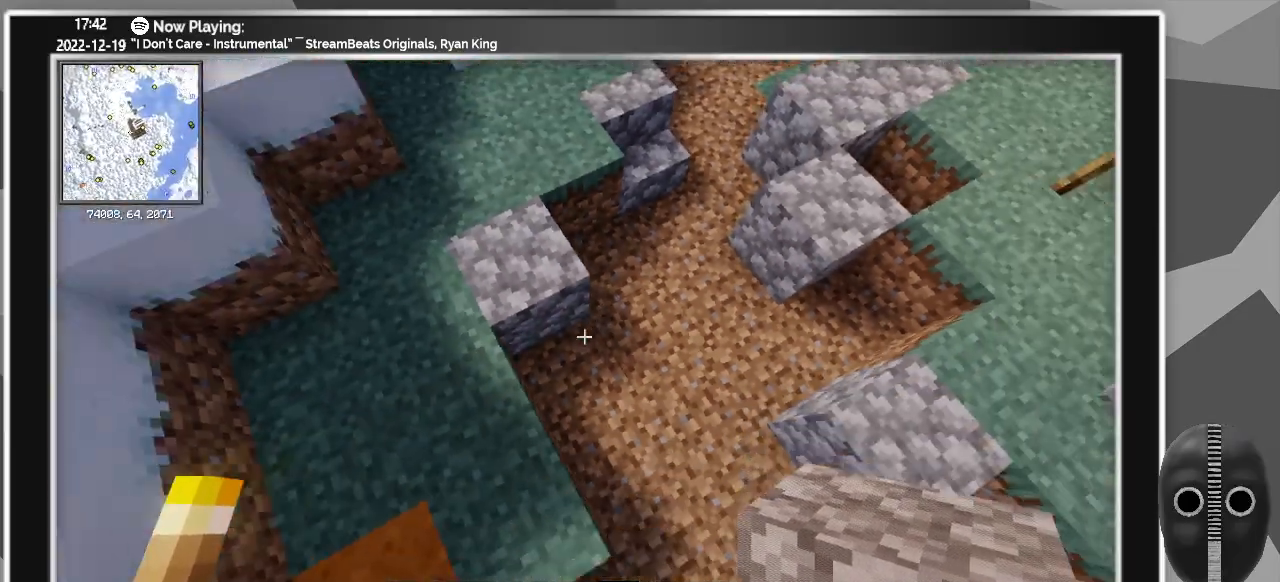
{"keys": [], "mouse": [], "events": [[33, "mouse_right", "up"], [233, "a", "up"], [366, "s", "up"]]}
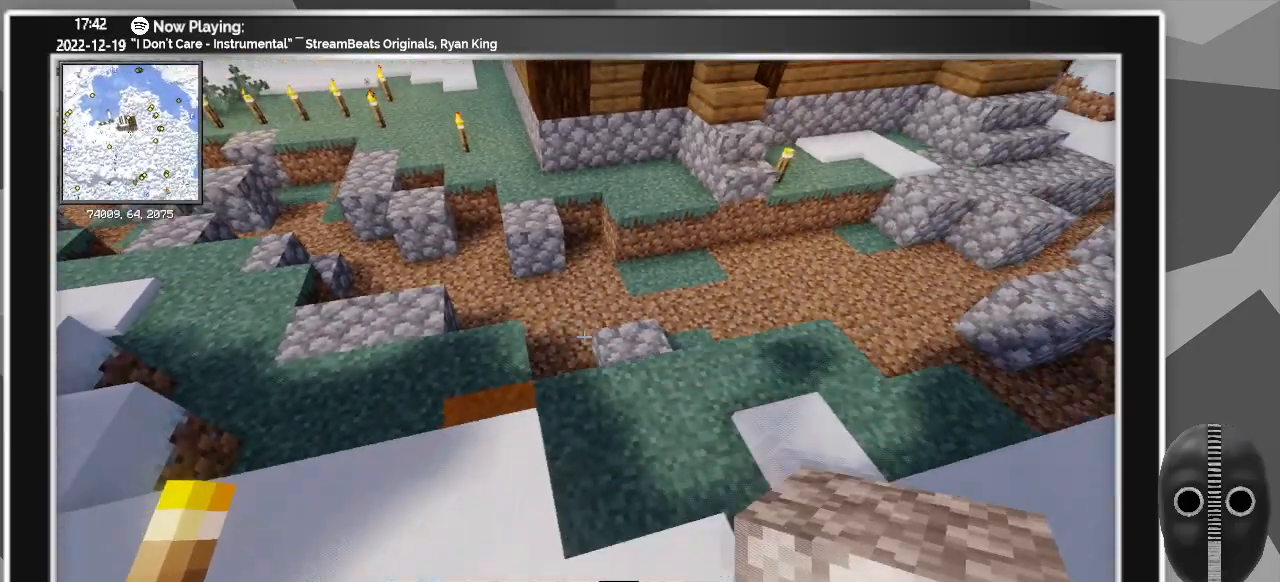
{"keys": [], "mouse": [], "events": [[16, "w", "down"], [433, "w", "up"]]}
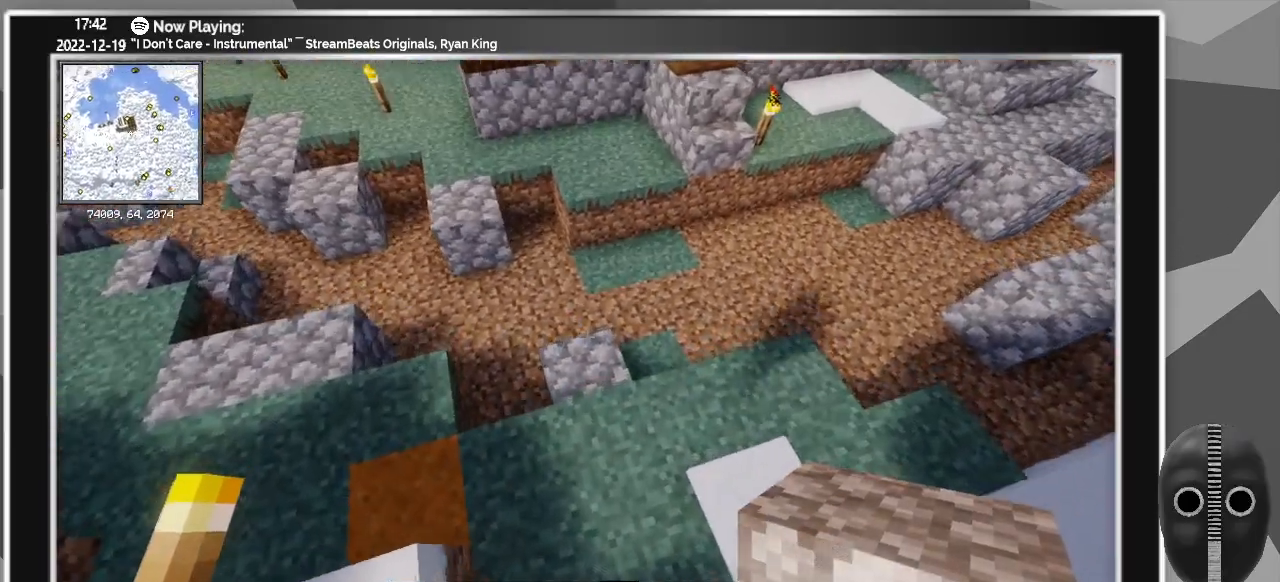
{"keys": ["d", "w"], "mouse": ["right"], "events": [[116, "d", "down"], [250, "mouse_right", "down"], [300, "mouse_right", "up"], [300, "w", "down"], [450, "mouse_right", "down"]]}
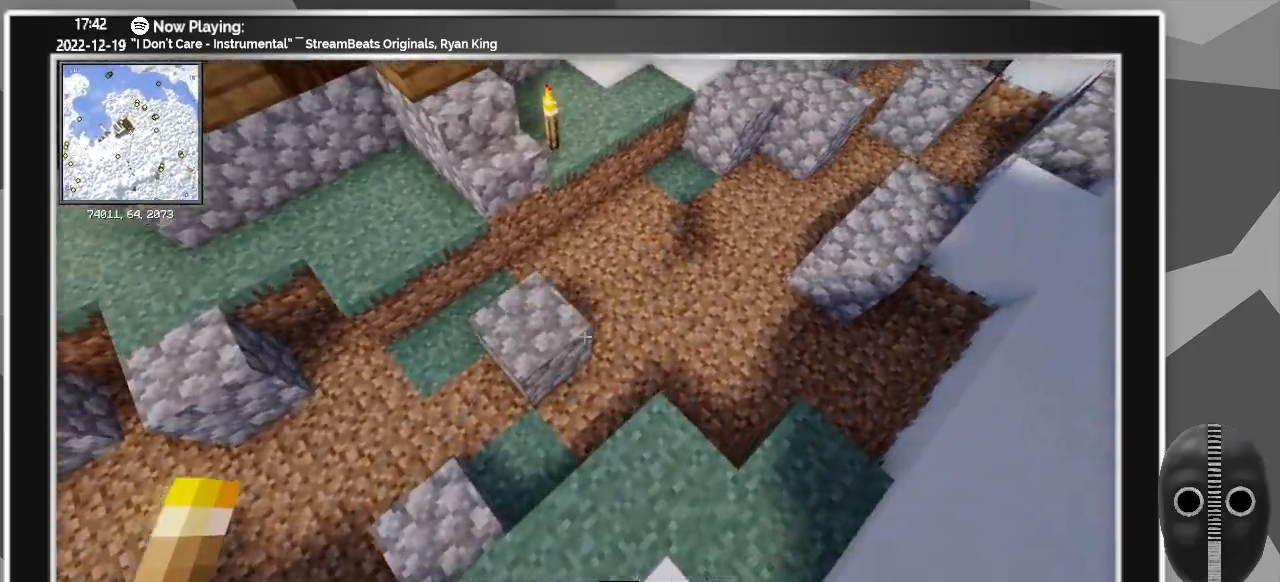
{"keys": ["a", "w"], "mouse": [], "events": [[33, "mouse_right", "up"], [33, "w", "up"], [133, "d", "up"], [266, "a", "down"], [316, "w", "down"]]}
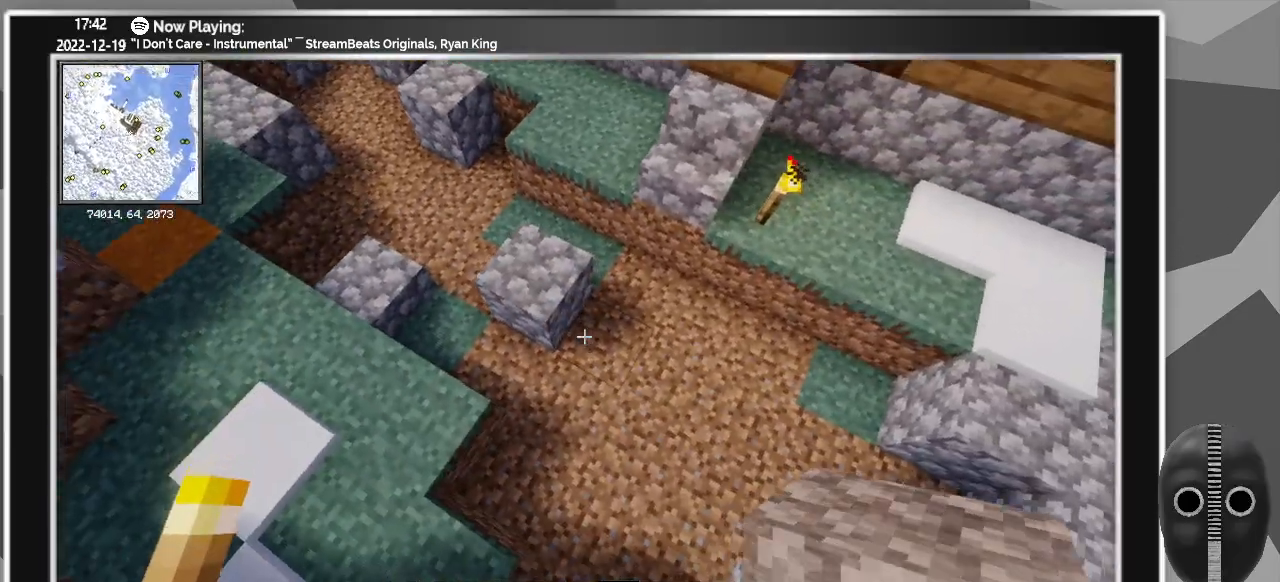
{"keys": ["w"], "mouse": [], "events": [[333, "a", "up"]]}
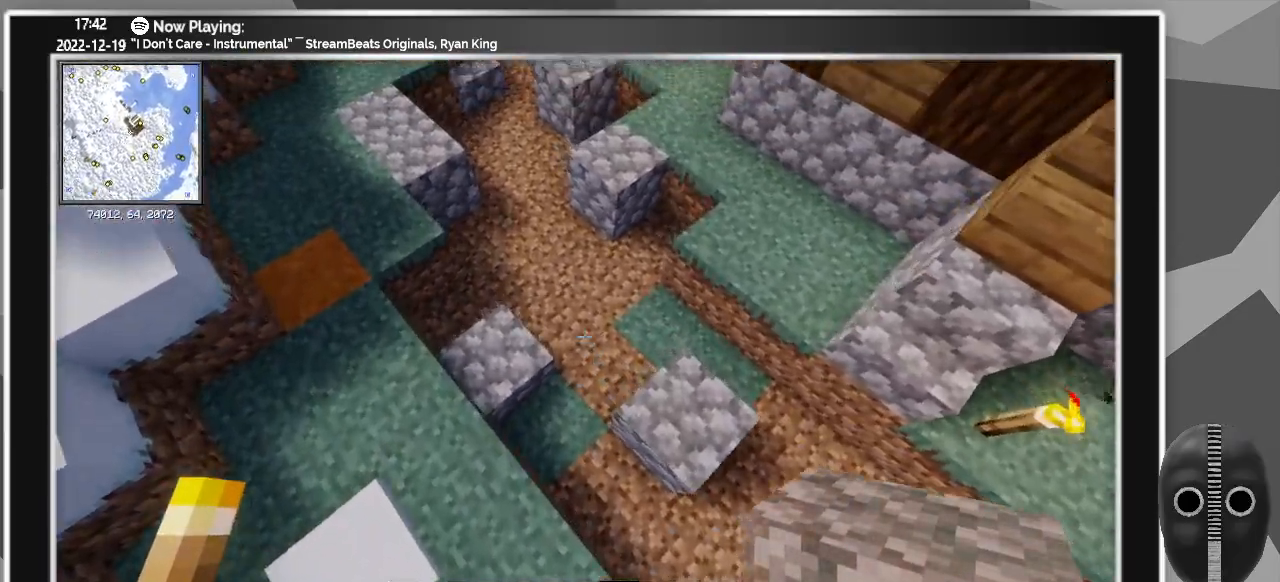
{"keys": ["d"], "mouse": [], "events": [[16, "w", "up"], [66, "mouse_right", "down"], [166, "mouse_right", "up"], [450, "d", "down"]]}
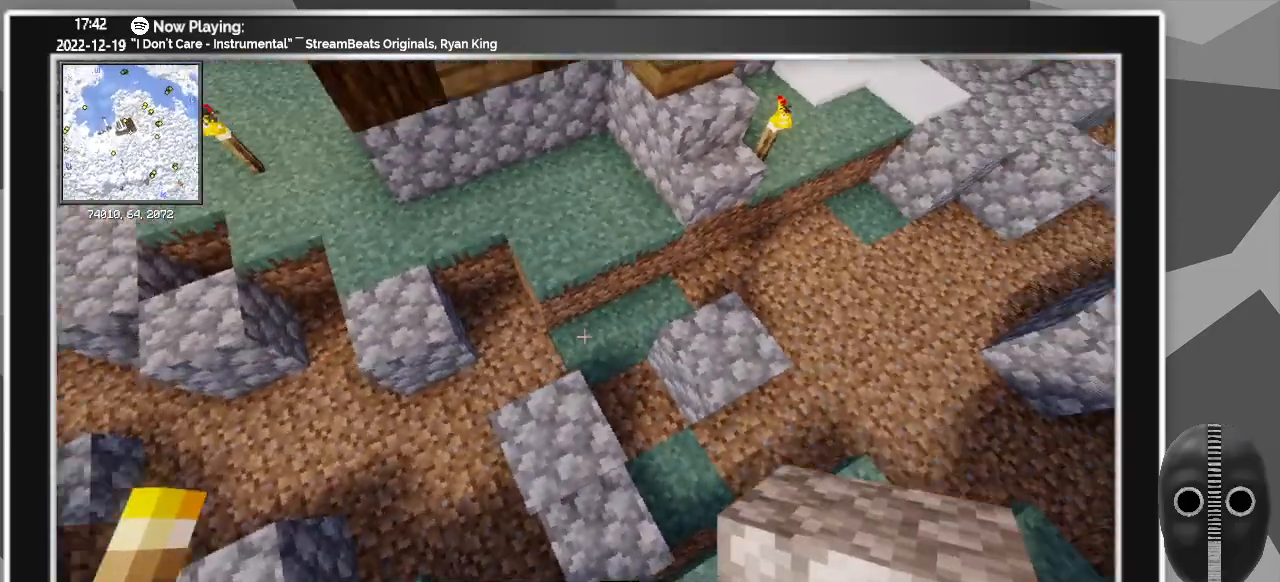
{"keys": ["w"], "mouse": [], "events": [[233, "w", "down"], [366, "d", "up"]]}
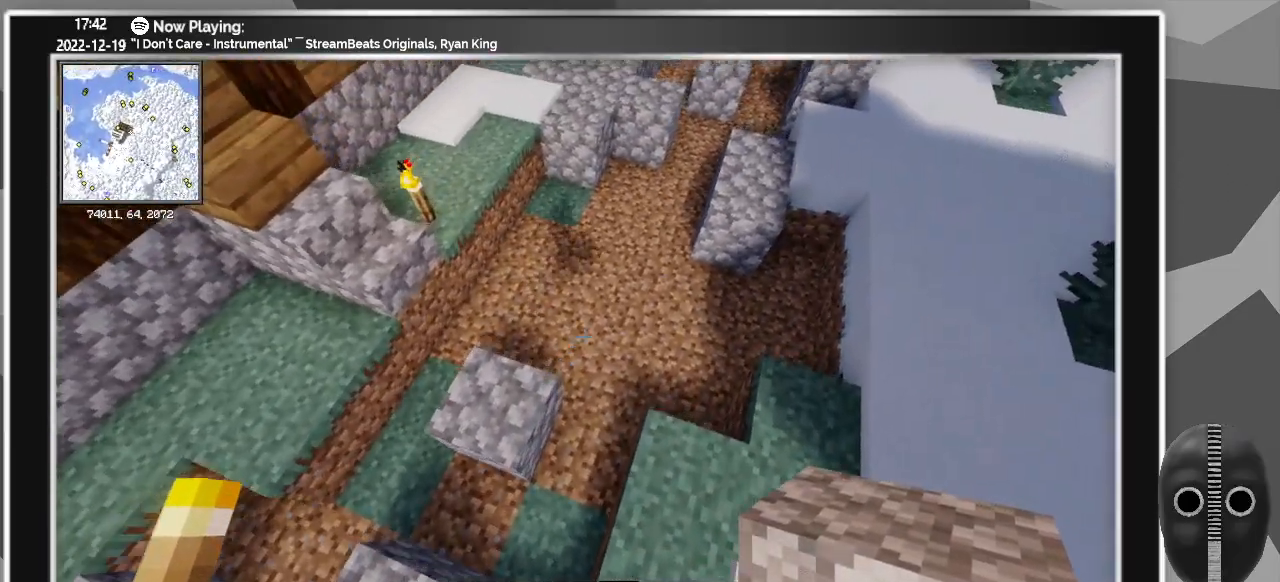
{"keys": [], "mouse": [], "events": [[150, "w", "up"], [233, "mouse_right", "down"], [333, "mouse_right", "up"]]}
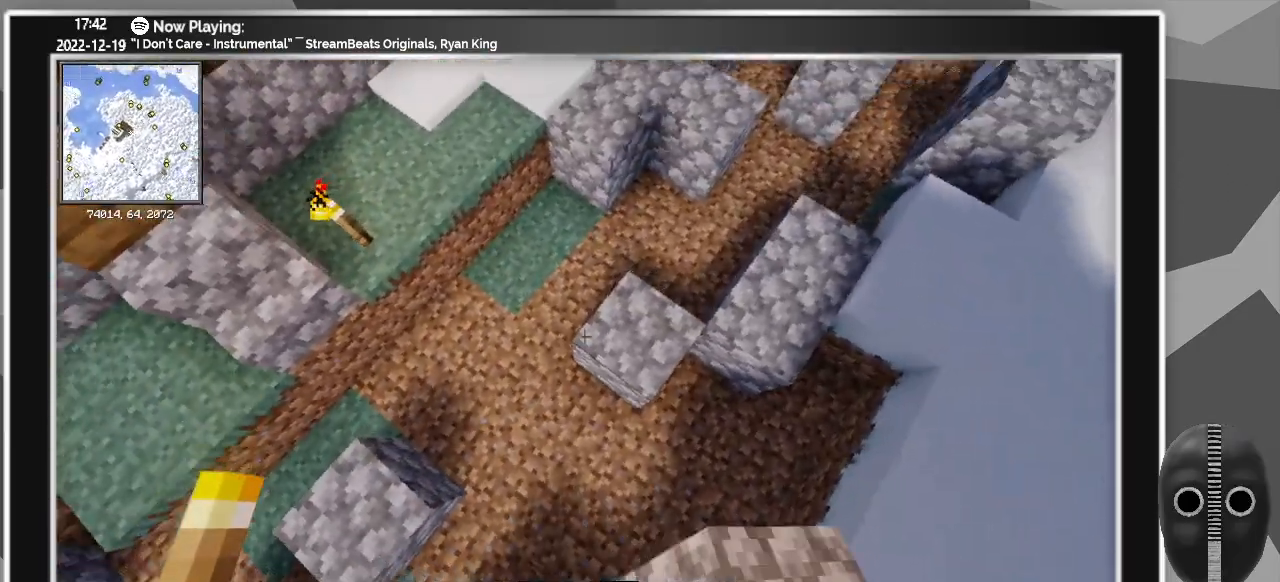
{"keys": ["d"], "mouse": [], "events": [[250, "mouse_right", "down"], [350, "mouse_right", "up"], [400, "d", "down"]]}
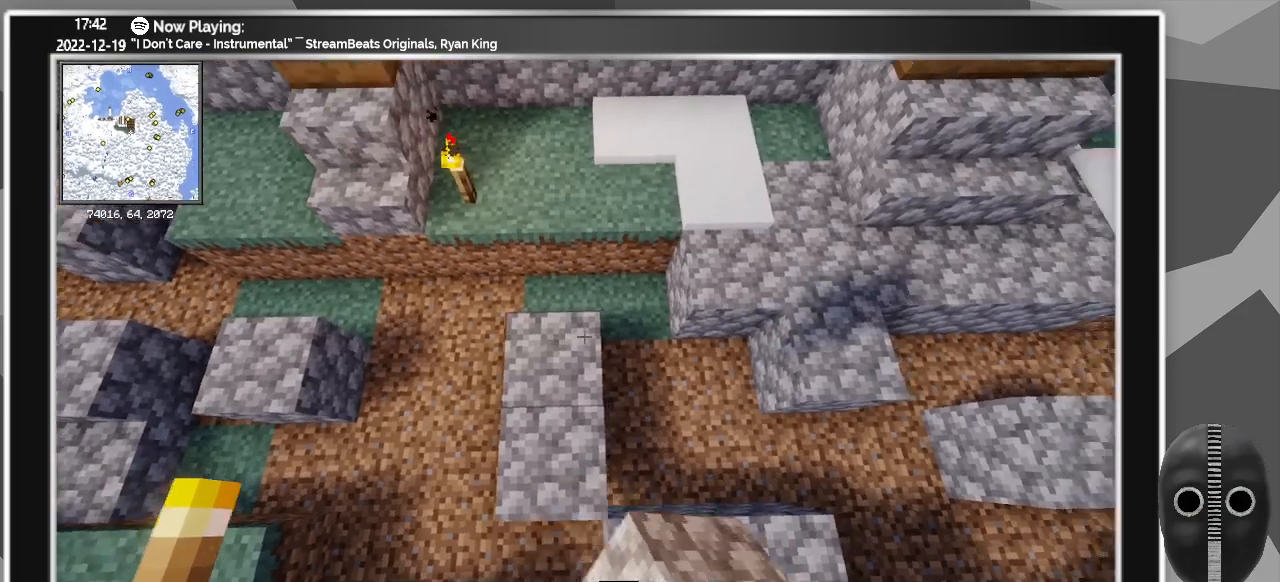
{"keys": ["d"], "mouse": [], "events": []}
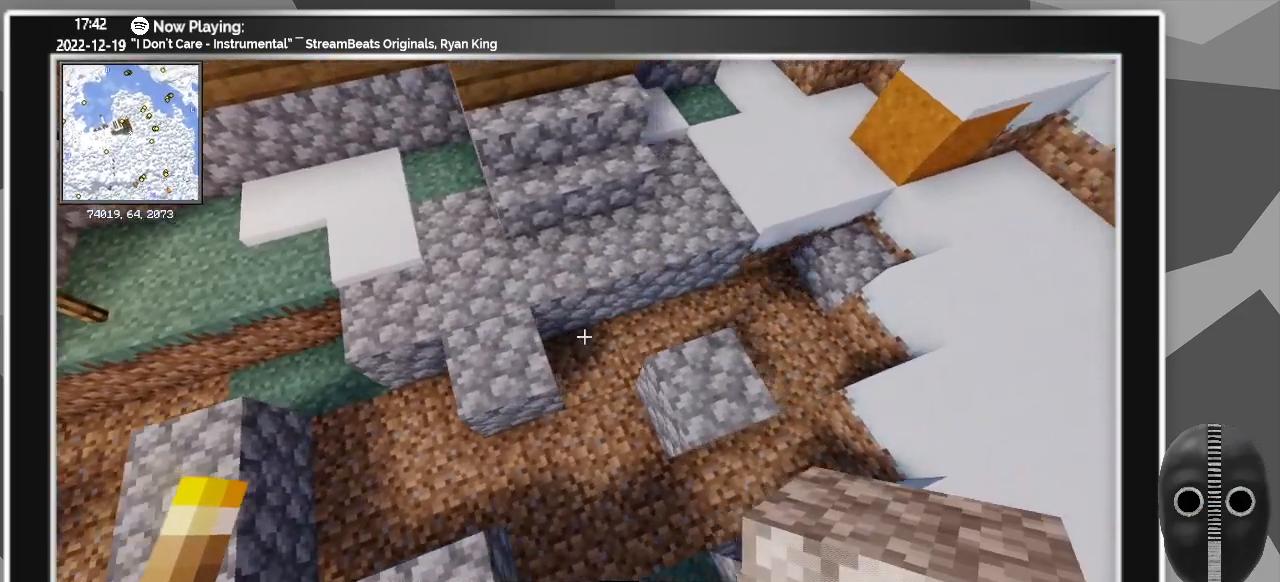
{"keys": [], "mouse": [], "events": [[150, "d", "up"]]}
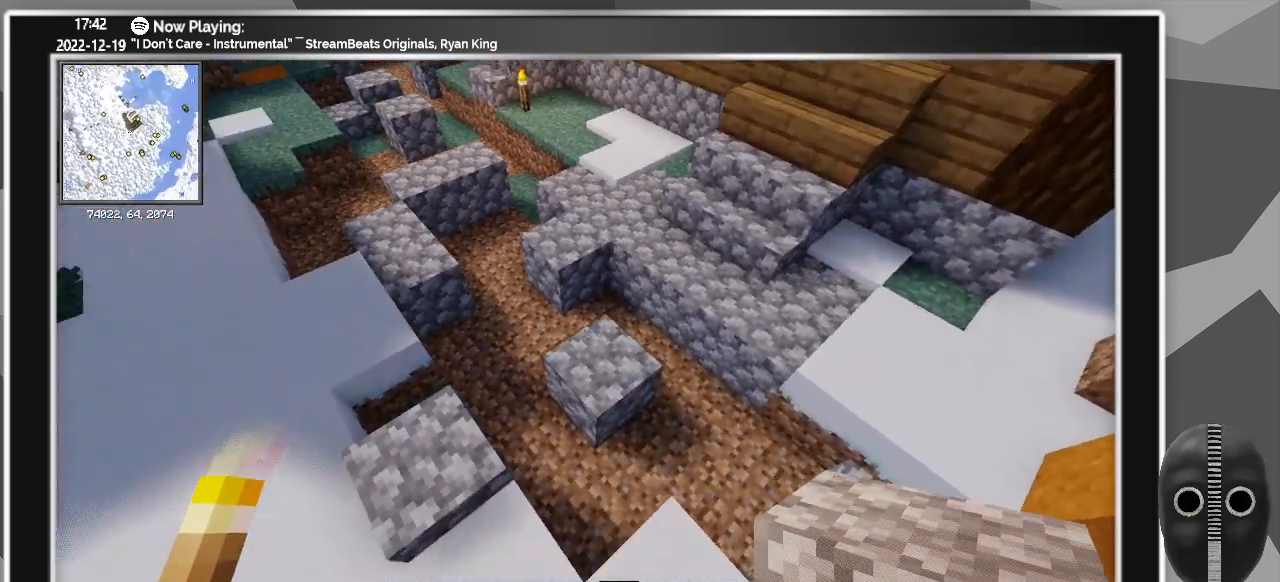
{"keys": [], "mouse": [], "events": []}
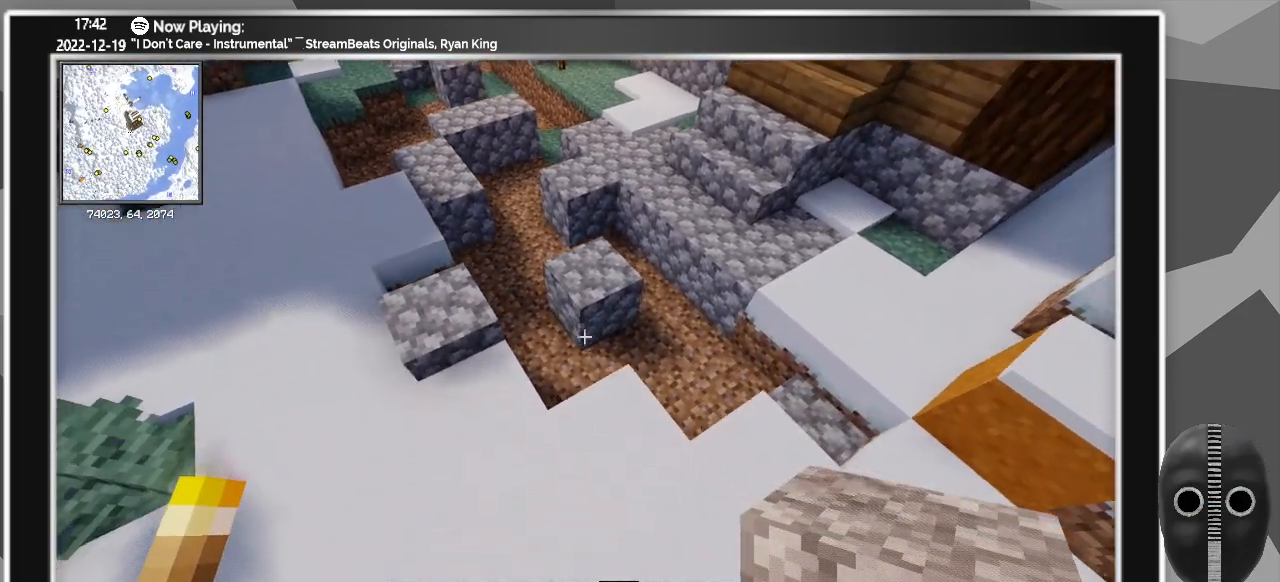
{"keys": ["w"], "mouse": [], "events": [[416, "w", "down"]]}
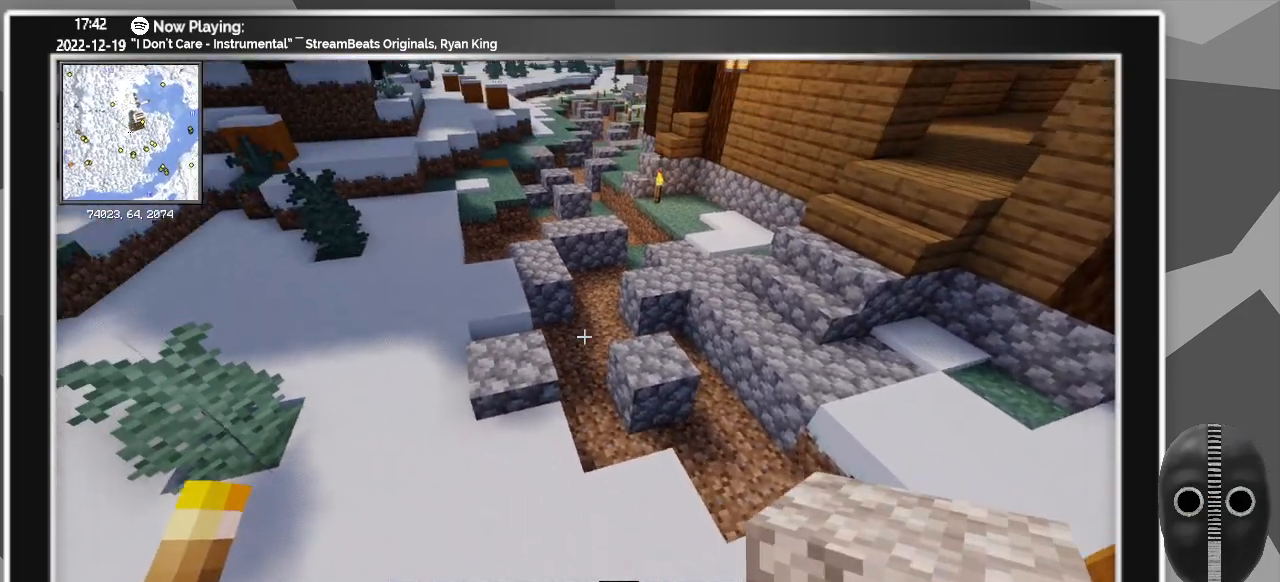
{"keys": ["w"], "mouse": [], "events": []}
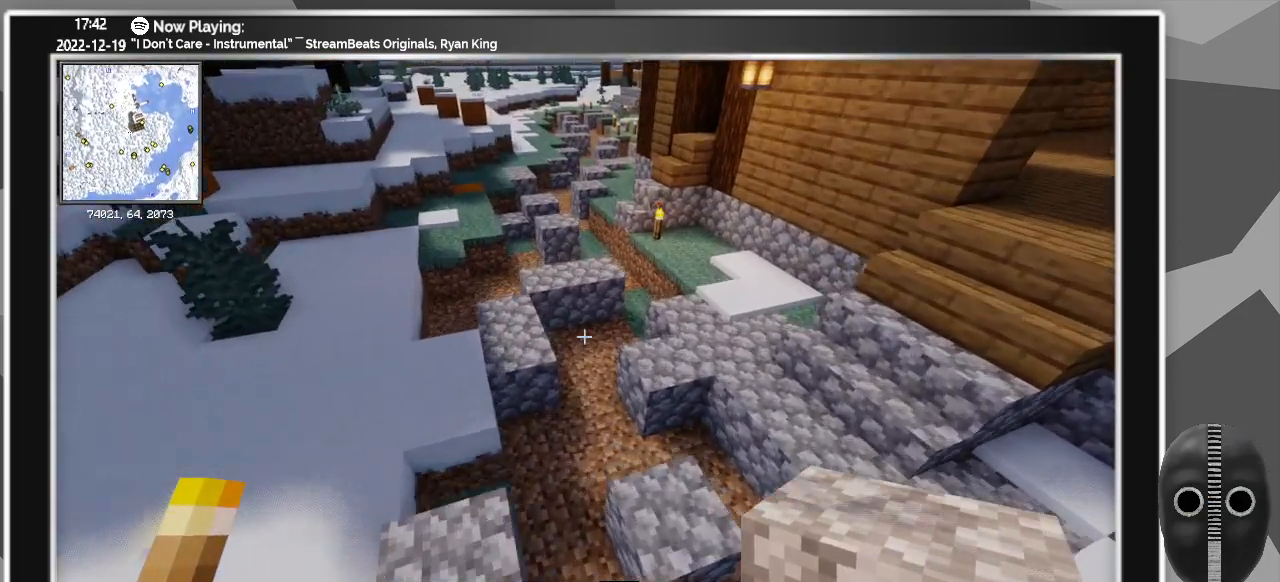
{"keys": [], "mouse": [], "events": [[266, "a", "down"], [400, "a", "up"], [500, "w", "up"]]}
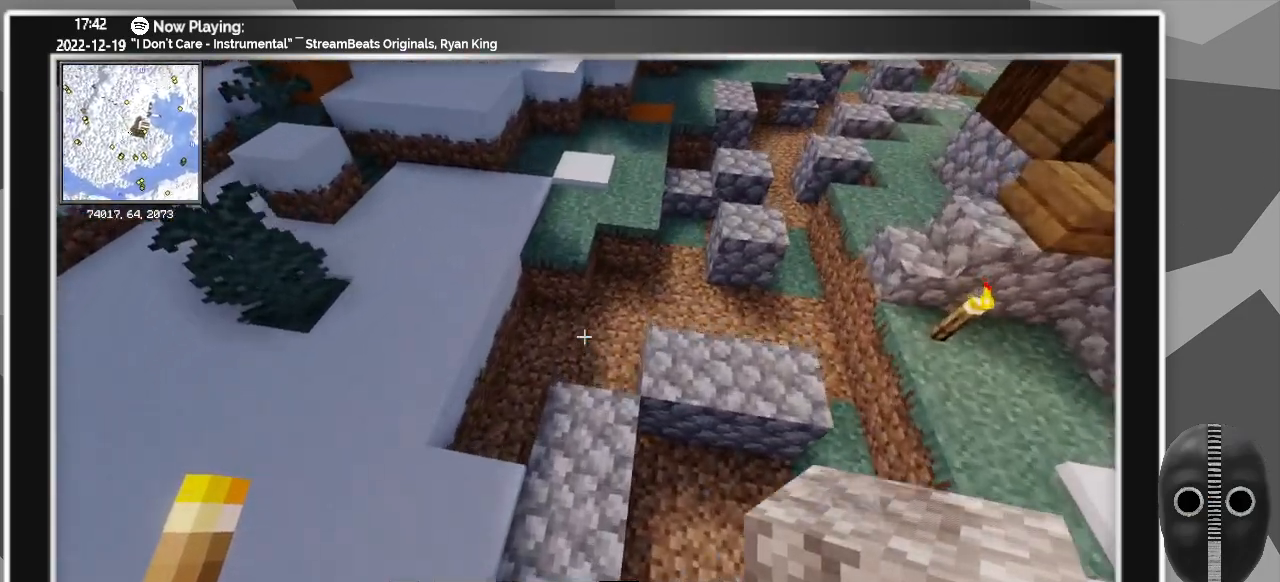
{"keys": [], "mouse": [], "events": [[466, "mouse_right", "down"], [500, "mouse_right", "up"]]}
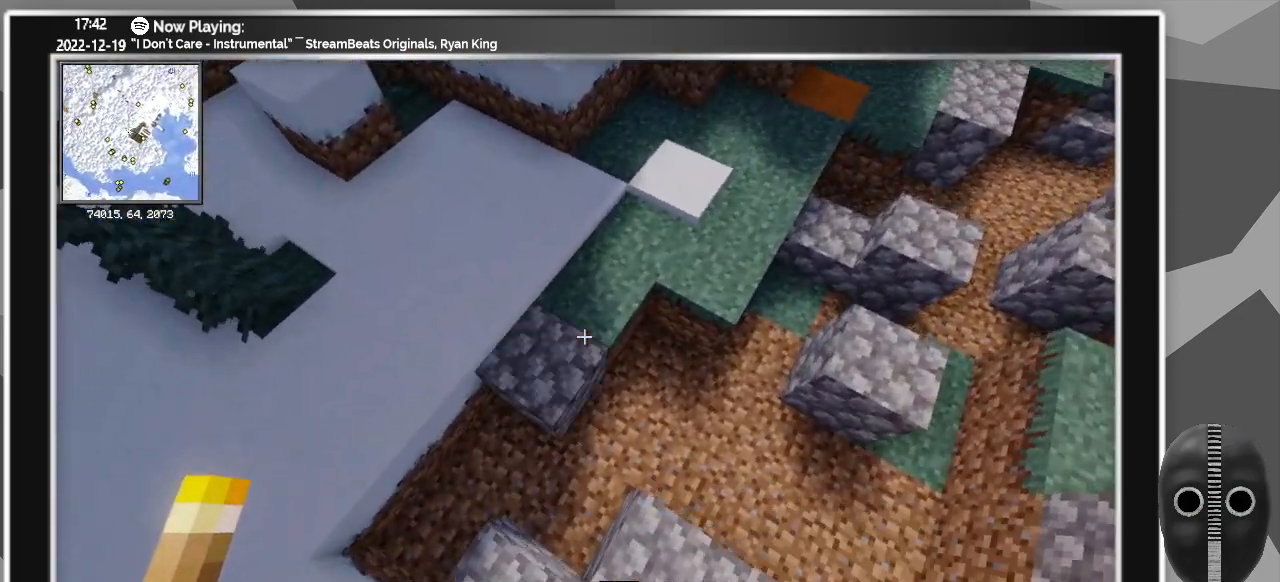
{"keys": [], "mouse": [], "events": [[66, "mouse_right", "down"], [100, "mouse_right", "up"], [383, "w", "down"], [433, "w", "up"]]}
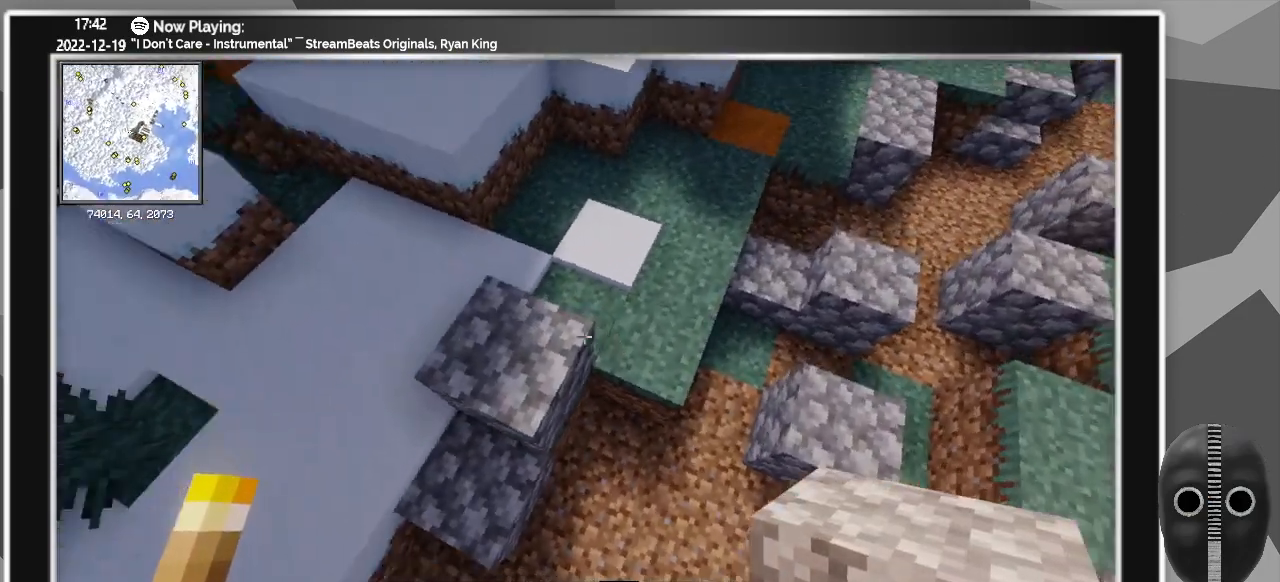
{"keys": ["w"], "mouse": [], "events": [[166, "mouse_left", "down"], [216, "mouse_left", "up"], [450, "w", "down"]]}
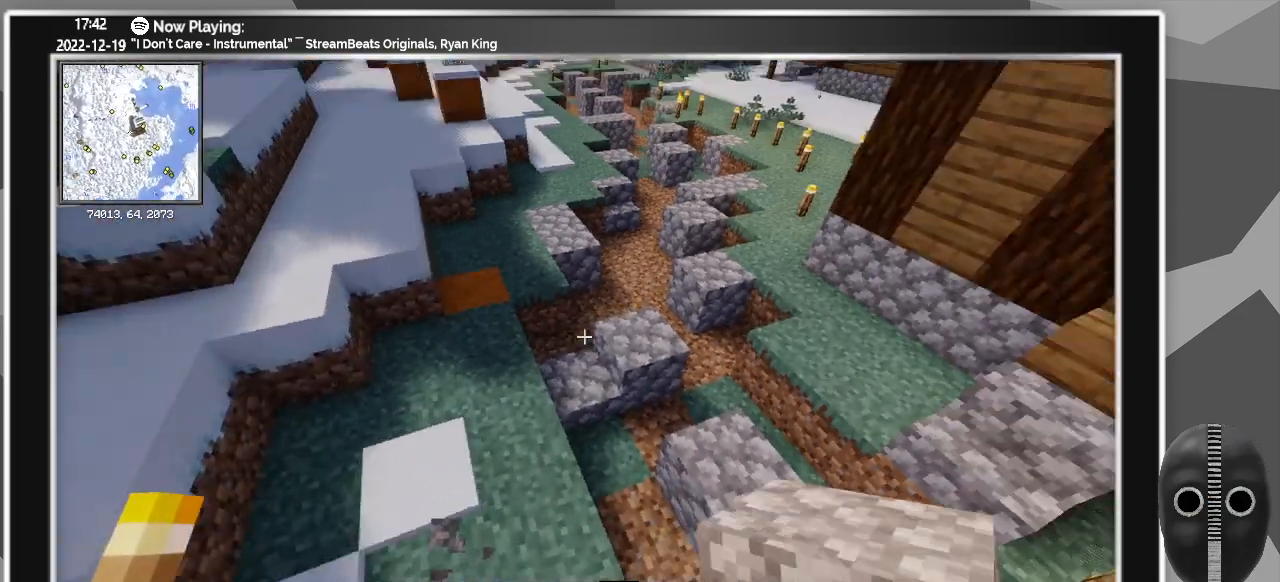
{"keys": ["w"], "mouse": [], "events": []}
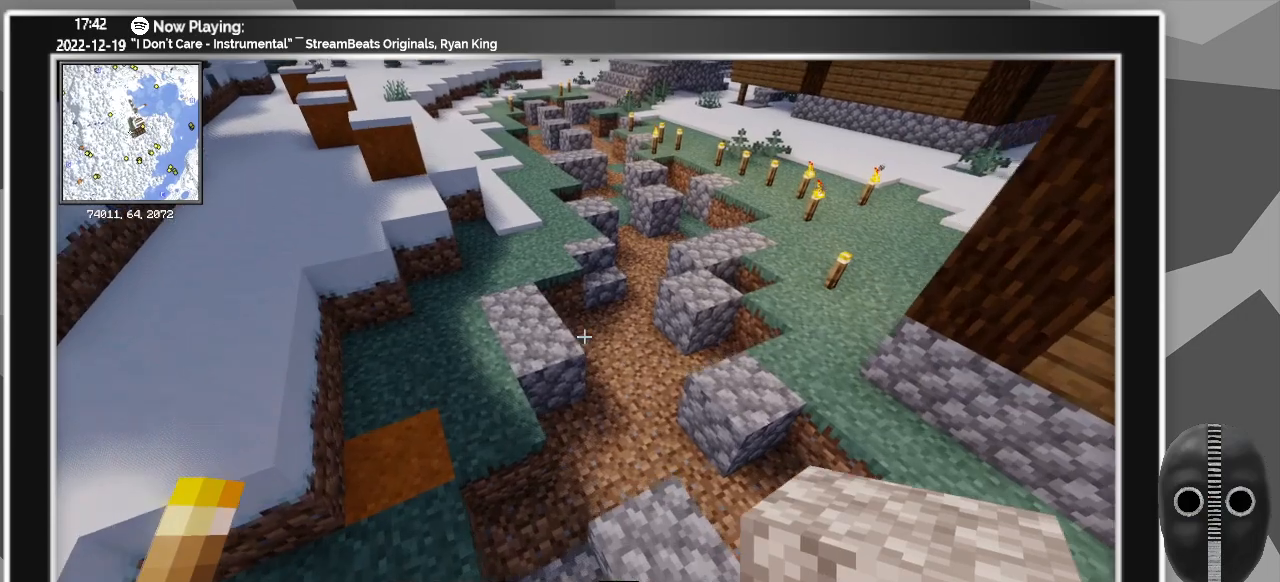
{"keys": ["w"], "mouse": [], "events": [[183, "d", "down"], [233, "d", "up"]]}